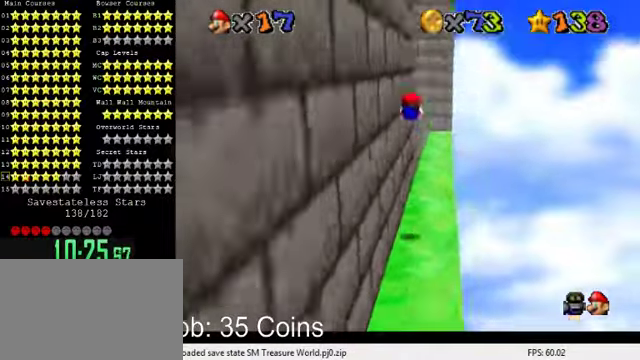
Gameplay with keyboard; each line is a JSON object with the keys held at the frame after it. "events" lists presses ("down") and releases ("up") of "a", "c", "ctrl", "d", "down", "left", "return", "right", "s", "shift", "up", "w", "x" and "y" between this image and that frame as [ms after this image, input, new state], when the widget could be followed in between. No other keys are recorded. Mouse input is not recorded.
{"keys": ["ctrl", "shift", "up"], "events": [[66, "w", "up"], [466, "ctrl", "down"], [500, "shift", "down"]]}
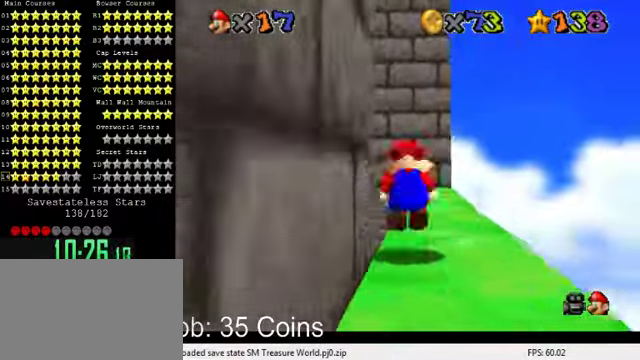
{"keys": ["d", "left", "up"], "events": [[100, "ctrl", "up"], [100, "left", "down"], [100, "shift", "up"], [233, "d", "down"], [366, "d", "up"], [433, "d", "down"]]}
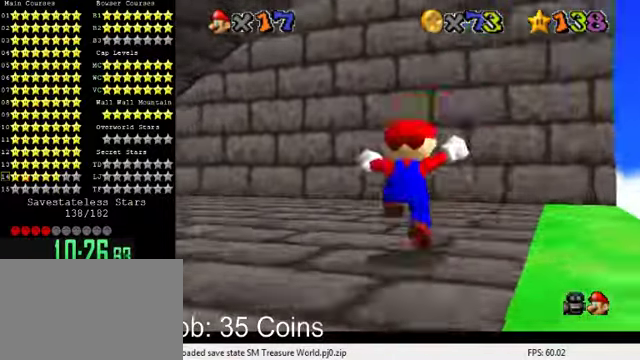
{"keys": ["ctrl", "left", "up"], "events": [[66, "d", "up"], [266, "up", "up"], [400, "up", "down"], [433, "ctrl", "down"]]}
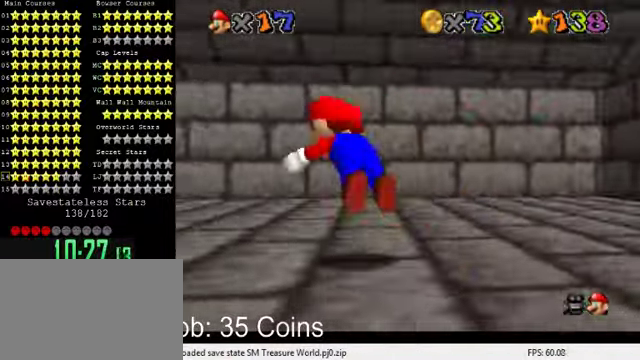
{"keys": ["left"], "events": [[100, "ctrl", "up"], [133, "left", "up"], [200, "left", "down"], [300, "up", "up"], [333, "ctrl", "down"], [366, "shift", "down"], [433, "ctrl", "up"], [466, "shift", "up"]]}
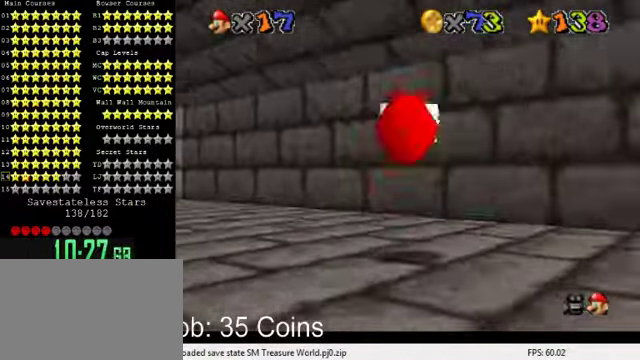
{"keys": ["left", "up"], "events": [[66, "up", "down"], [100, "d", "down"], [100, "s", "down"], [200, "d", "up"], [233, "left", "up"], [233, "s", "up"], [366, "left", "down"]]}
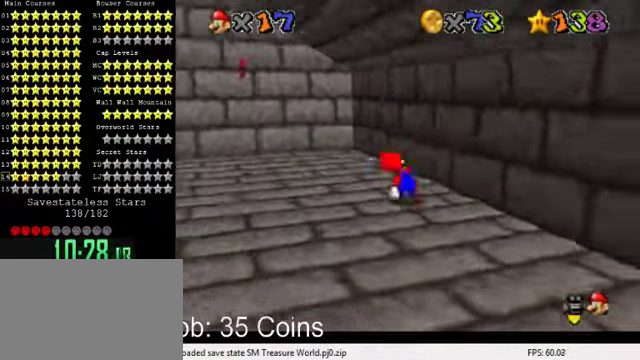
{"keys": ["left", "up"], "events": [[33, "ctrl", "down"], [33, "shift", "down"], [133, "shift", "up"], [166, "ctrl", "up"]]}
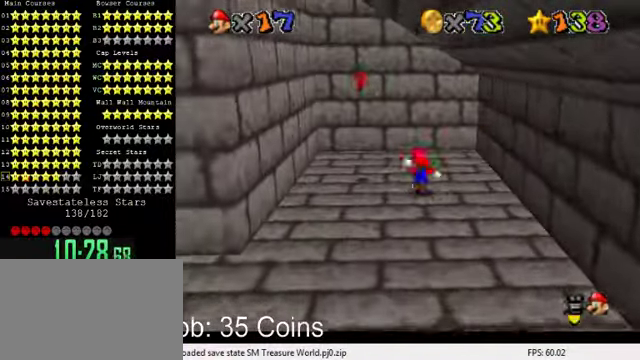
{"keys": ["shift", "up", "y"], "events": [[200, "left", "up"], [366, "y", "down"], [400, "shift", "down"]]}
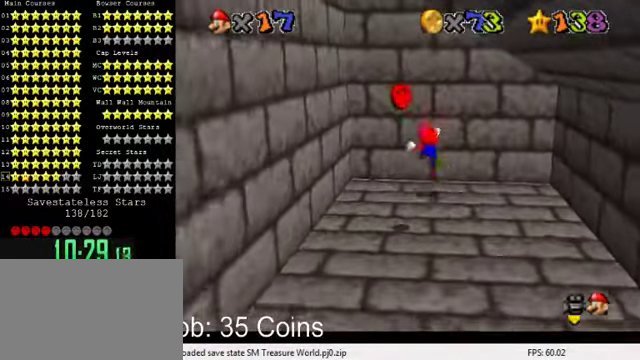
{"keys": ["ctrl", "down", "left"], "events": [[33, "shift", "up"], [33, "y", "up"], [66, "up", "up"], [100, "down", "down"], [133, "shift", "down"], [200, "shift", "up"], [266, "shift", "down"], [333, "left", "down"], [333, "shift", "up"], [433, "ctrl", "down"]]}
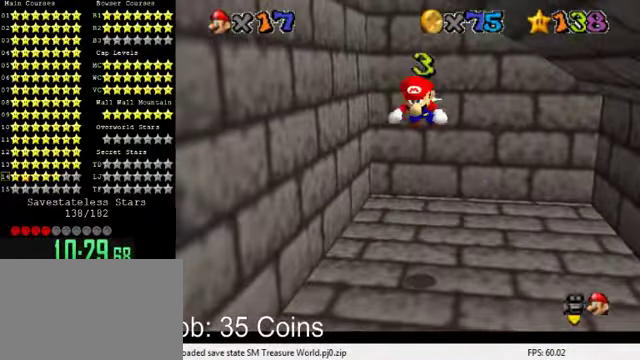
{"keys": ["down", "left", "shift"], "events": [[66, "ctrl", "up"], [333, "ctrl", "down"], [366, "shift", "down"], [500, "ctrl", "up"]]}
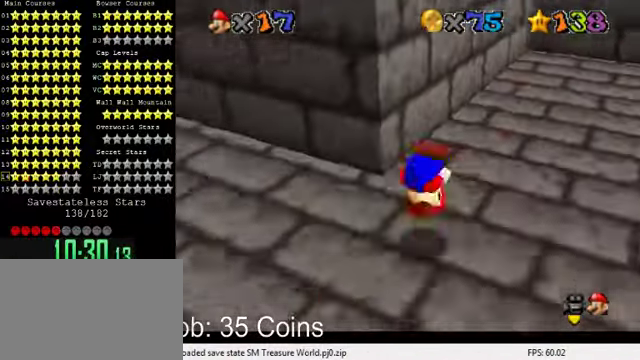
{"keys": ["left", "up"], "events": [[33, "shift", "up"], [66, "down", "up"], [334, "up", "down"], [334, "w", "down"], [467, "w", "up"]]}
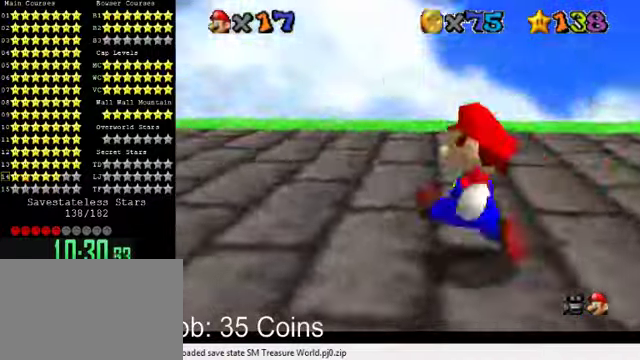
{"keys": ["a"], "events": [[34, "a", "down"], [34, "left", "up"], [167, "a", "up"], [167, "right", "down"], [234, "a", "down"], [367, "right", "up"], [400, "a", "up"], [467, "a", "down"], [467, "up", "up"]]}
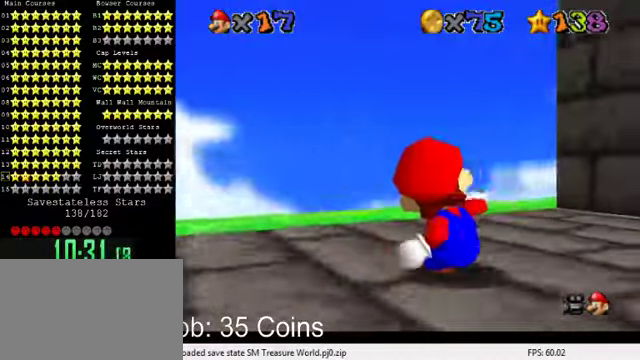
{"keys": ["a", "left"], "events": [[134, "a", "up"], [234, "a", "down"], [234, "up", "down"], [267, "left", "down"], [334, "a", "up"], [400, "a", "down"], [500, "up", "up"]]}
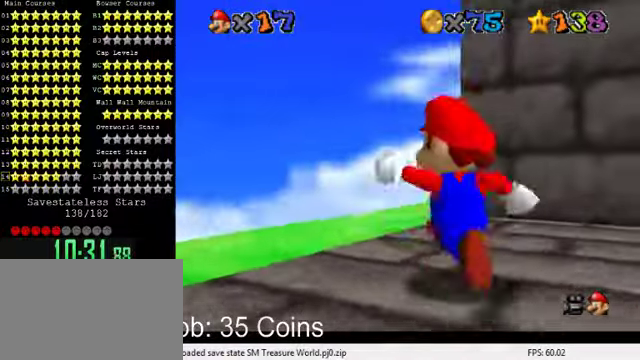
{"keys": ["left", "up"], "events": [[34, "a", "up"], [34, "left", "up"], [167, "a", "down"], [200, "up", "down"], [300, "up", "up"], [367, "a", "up"], [434, "left", "down"], [467, "up", "down"]]}
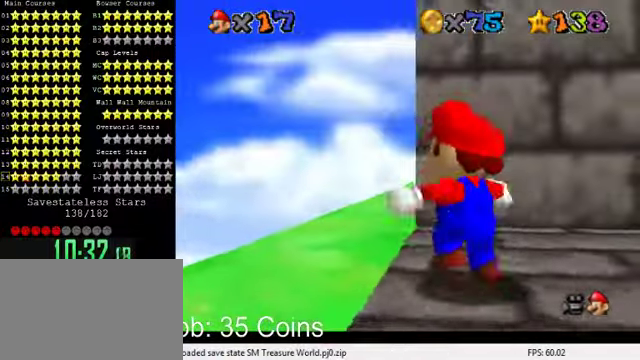
{"keys": ["up"], "events": [[400, "left", "up"]]}
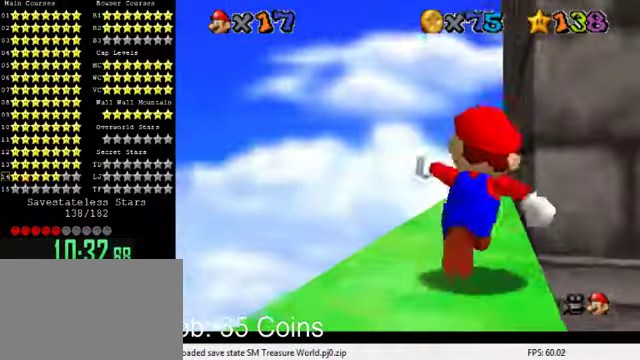
{"keys": ["up"], "events": [[100, "shift", "down"], [200, "shift", "up"], [234, "right", "down"], [367, "right", "up"]]}
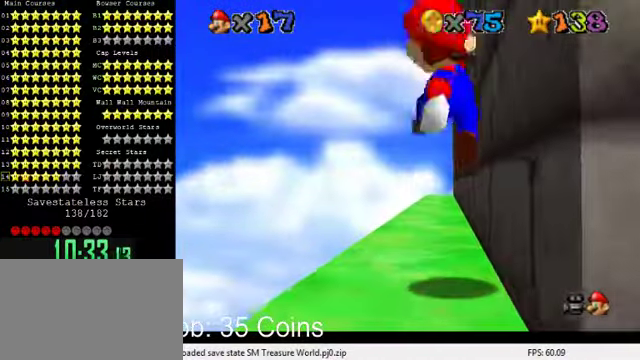
{"keys": ["up"], "events": [[100, "ctrl", "down"], [200, "shift", "down"], [367, "ctrl", "up"], [367, "shift", "up"]]}
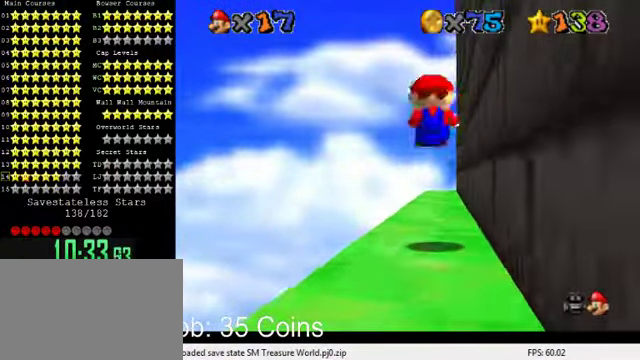
{"keys": ["right", "up"], "events": [[67, "right", "down"], [134, "right", "up"], [267, "shift", "down"], [334, "shift", "up"], [400, "right", "down"]]}
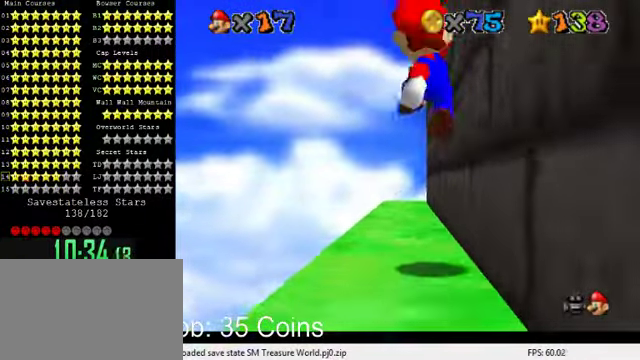
{"keys": ["shift", "up"], "events": [[34, "right", "up"], [434, "shift", "down"]]}
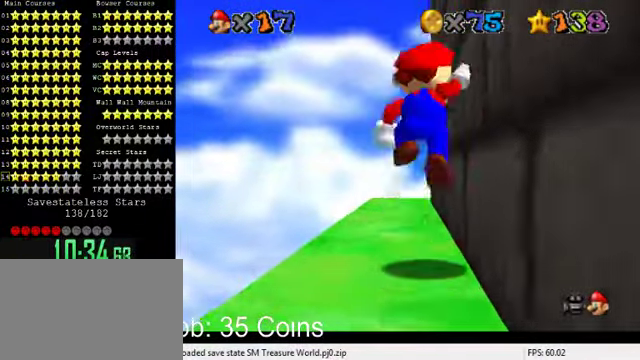
{"keys": ["s"], "events": [[67, "shift", "up"], [200, "right", "down"], [234, "a", "down"], [300, "right", "up"], [434, "a", "up"], [434, "s", "down"], [434, "up", "up"]]}
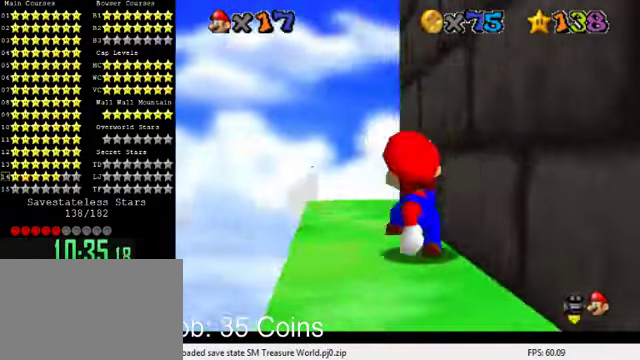
{"keys": ["shift"], "events": [[34, "a", "down"], [100, "s", "up"], [134, "a", "up"], [200, "a", "down"], [334, "a", "up"], [500, "shift", "down"]]}
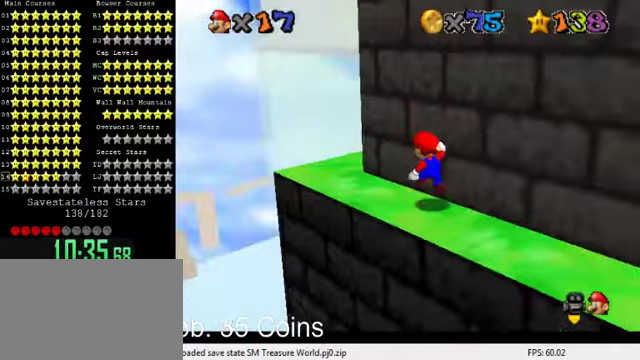
{"keys": ["left", "up"], "events": [[100, "left", "down"], [133, "shift", "up"], [133, "up", "down"]]}
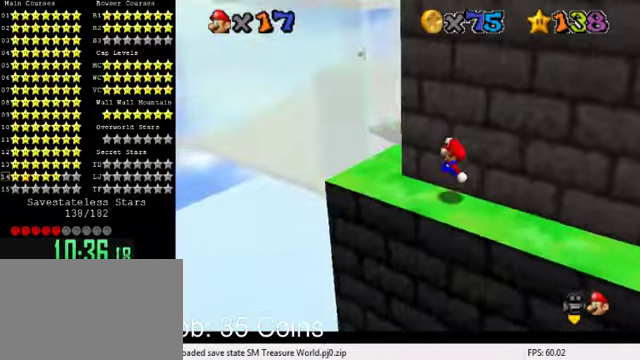
{"keys": ["left"], "events": [[33, "a", "down"], [167, "a", "up"], [167, "left", "up"], [167, "up", "up"], [433, "left", "down"]]}
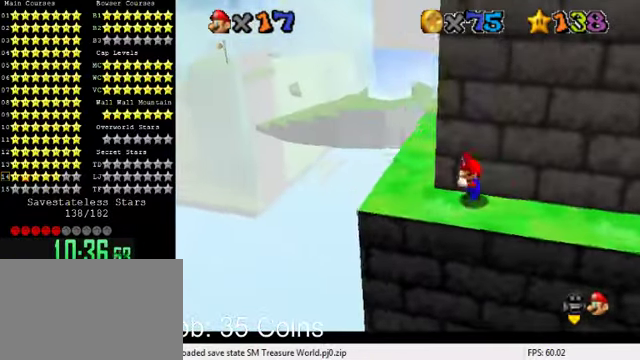
{"keys": ["up"], "events": [[333, "up", "down"], [433, "left", "up"]]}
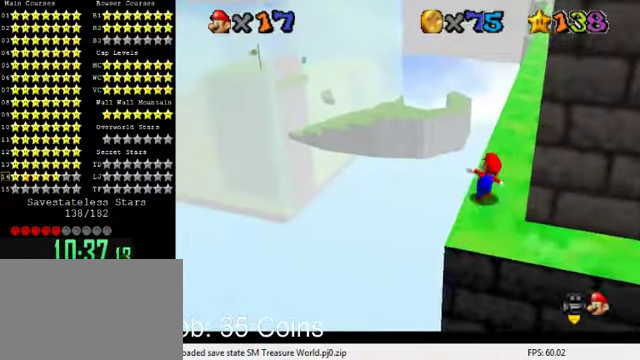
{"keys": ["right", "up"], "events": [[133, "right", "down"], [200, "right", "up"], [400, "right", "down"]]}
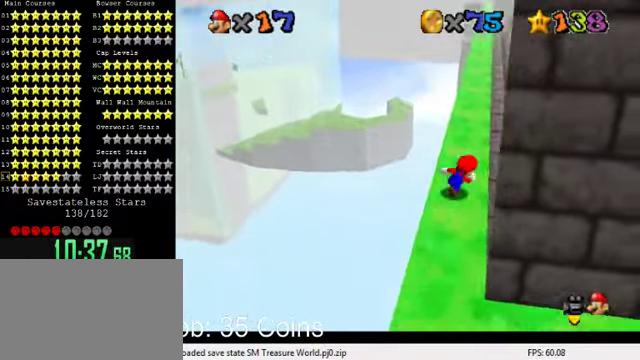
{"keys": ["up"], "events": [[67, "right", "up"]]}
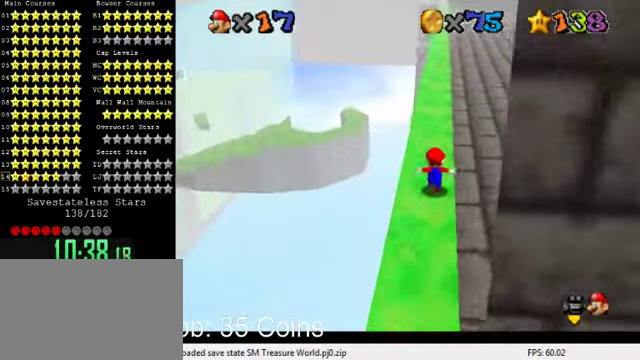
{"keys": ["right", "up"], "events": [[200, "a", "down"], [367, "a", "up"], [400, "right", "down"]]}
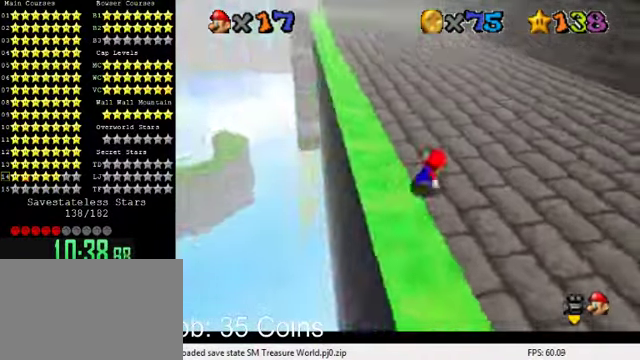
{"keys": ["ctrl", "up"], "events": [[133, "right", "up"], [333, "left", "down"], [400, "ctrl", "down"], [433, "left", "up"]]}
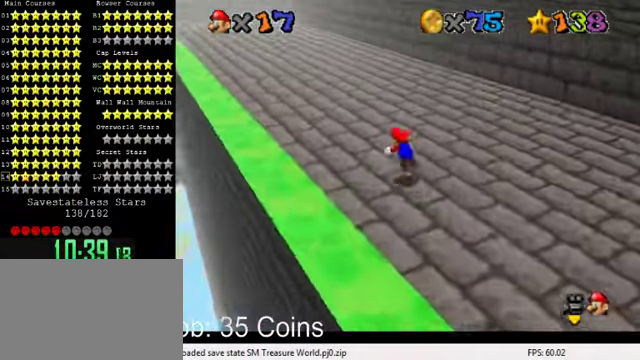
{"keys": ["shift", "up"], "events": [[100, "ctrl", "up"], [267, "ctrl", "down"], [300, "shift", "down"], [400, "ctrl", "up"]]}
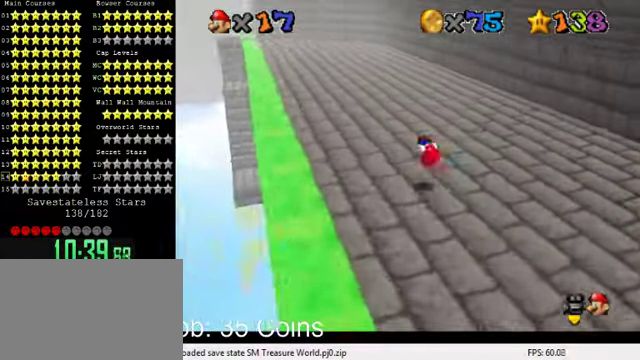
{"keys": ["ctrl", "shift", "up"], "events": [[367, "ctrl", "down"], [367, "up", "up"], [433, "up", "down"]]}
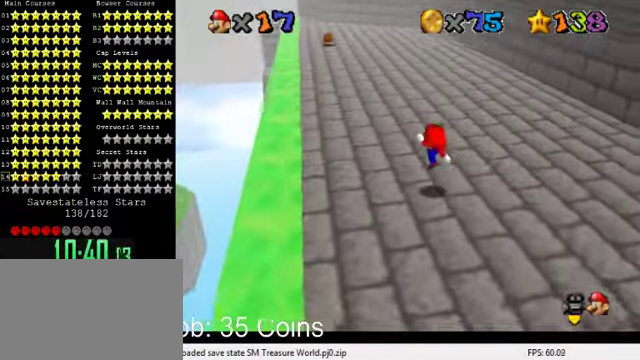
{"keys": ["left", "up"], "events": [[67, "ctrl", "up"], [67, "shift", "up"], [333, "left", "down"]]}
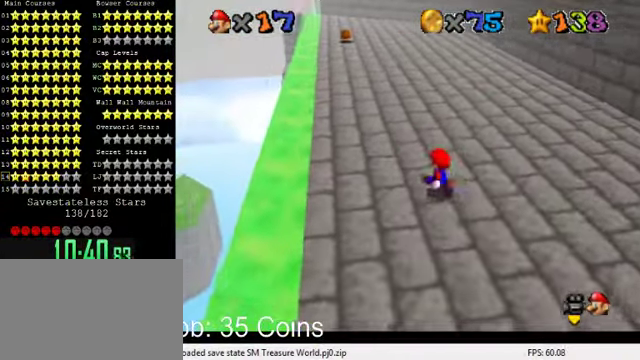
{"keys": ["up"], "events": [[167, "left", "up"], [233, "y", "down"], [267, "shift", "down"], [433, "shift", "up"], [466, "y", "up"]]}